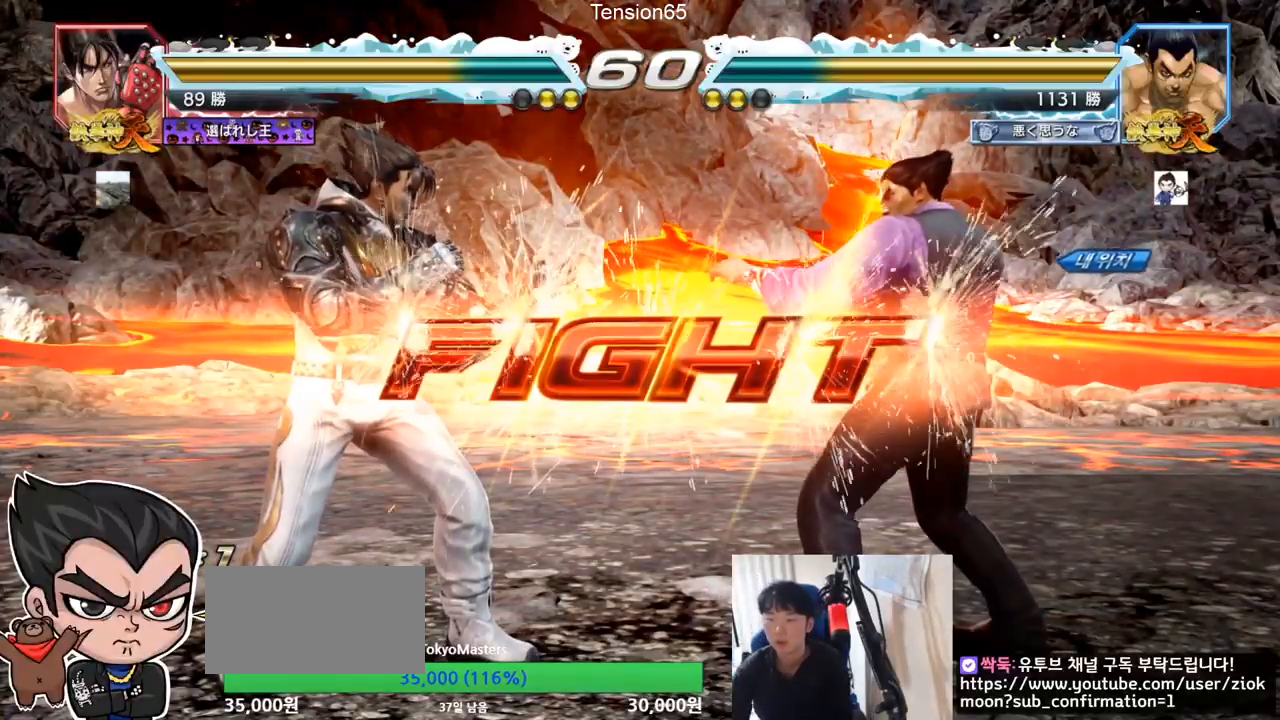
Gameplay with a controller (arcade stick); each line is a JSON object with the inputs held at the frame after it. "events" lists button and stick changes between this image and that frame as [ms after this image, input, new state], when the widget could be followed in between. Not read: L3 R3.
{"buttons": [], "left_stick": "center", "events": [[284, "left_stick", "down"], [317, "CIRCLE", "down"], [317, "CROSS", "down"], [334, "CIRCLE", "up"], [334, "TRIANGLE", "down"], [350, "CROSS", "up"], [350, "TRIANGLE", "up"], [434, "left_stick", "center"]]}
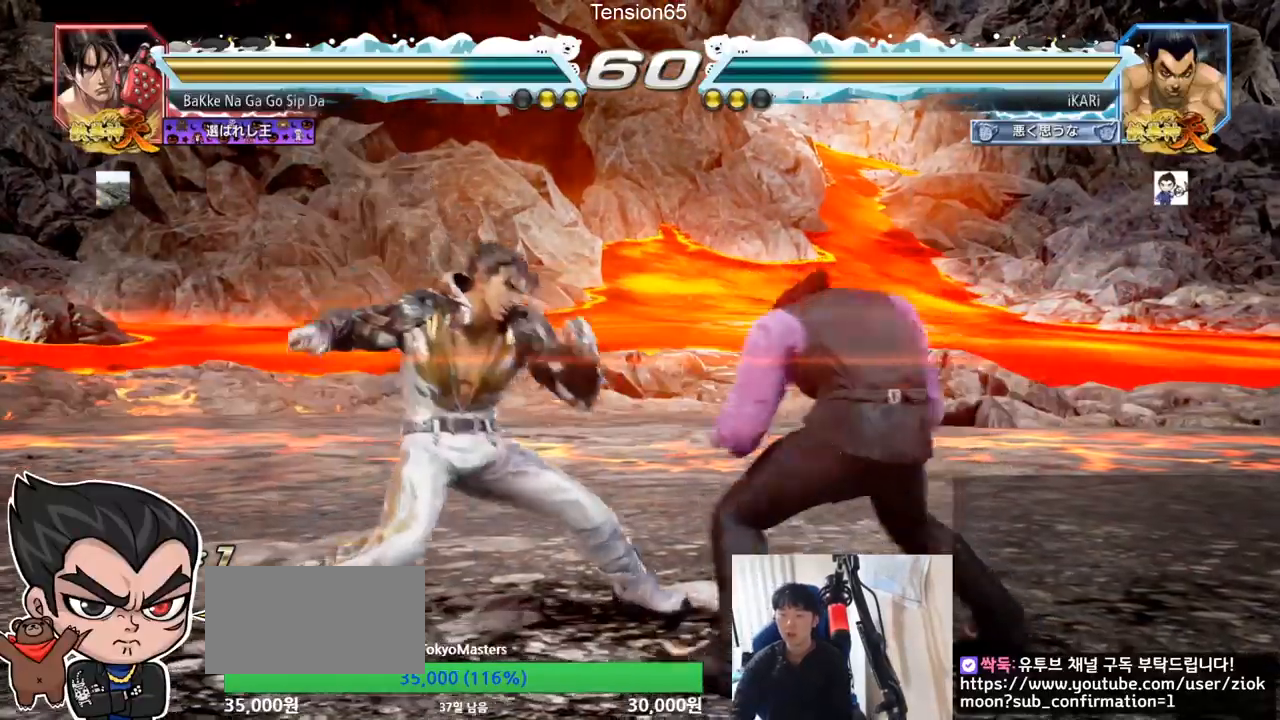
{"buttons": [], "left_stick": "center", "events": []}
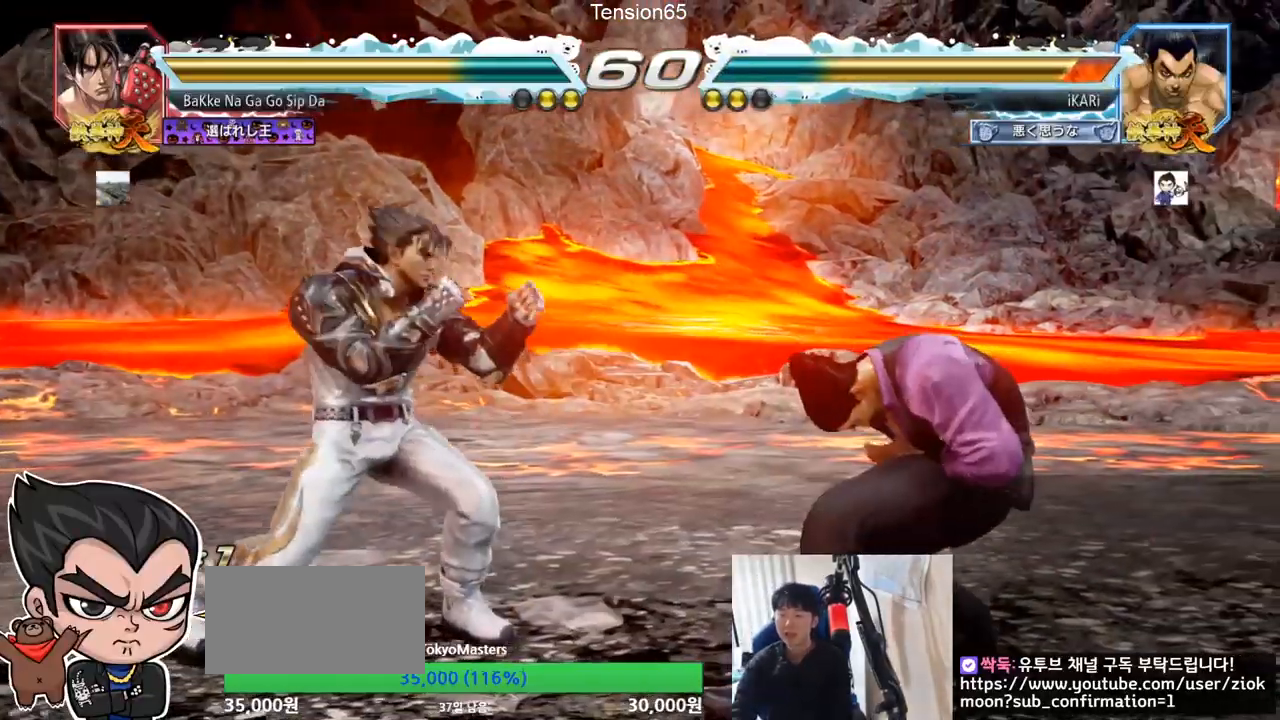
{"buttons": [], "left_stick": "right", "events": [[150, "left_stick", "right"]]}
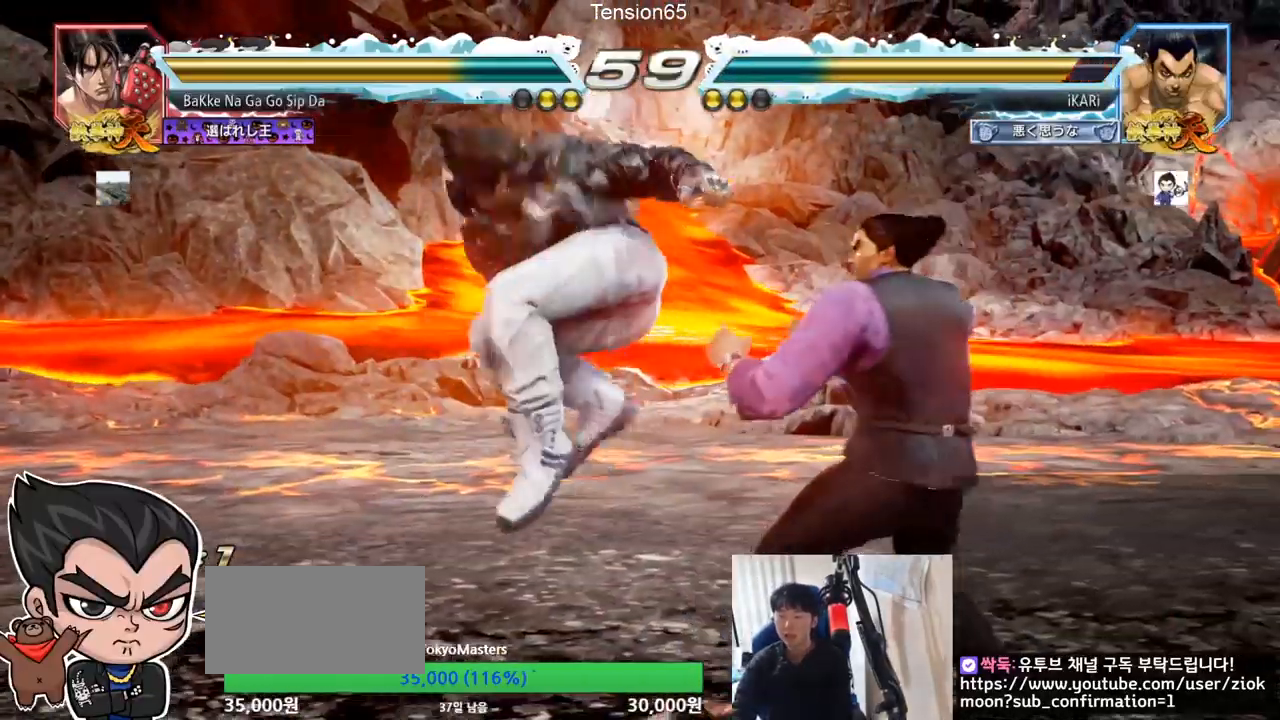
{"buttons": [], "left_stick": "center", "events": [[201, "left_stick", "center"], [284, "TRIANGLE", "down"], [351, "SQUARE", "down"], [434, "TRIANGLE", "up"], [468, "SQUARE", "up"]]}
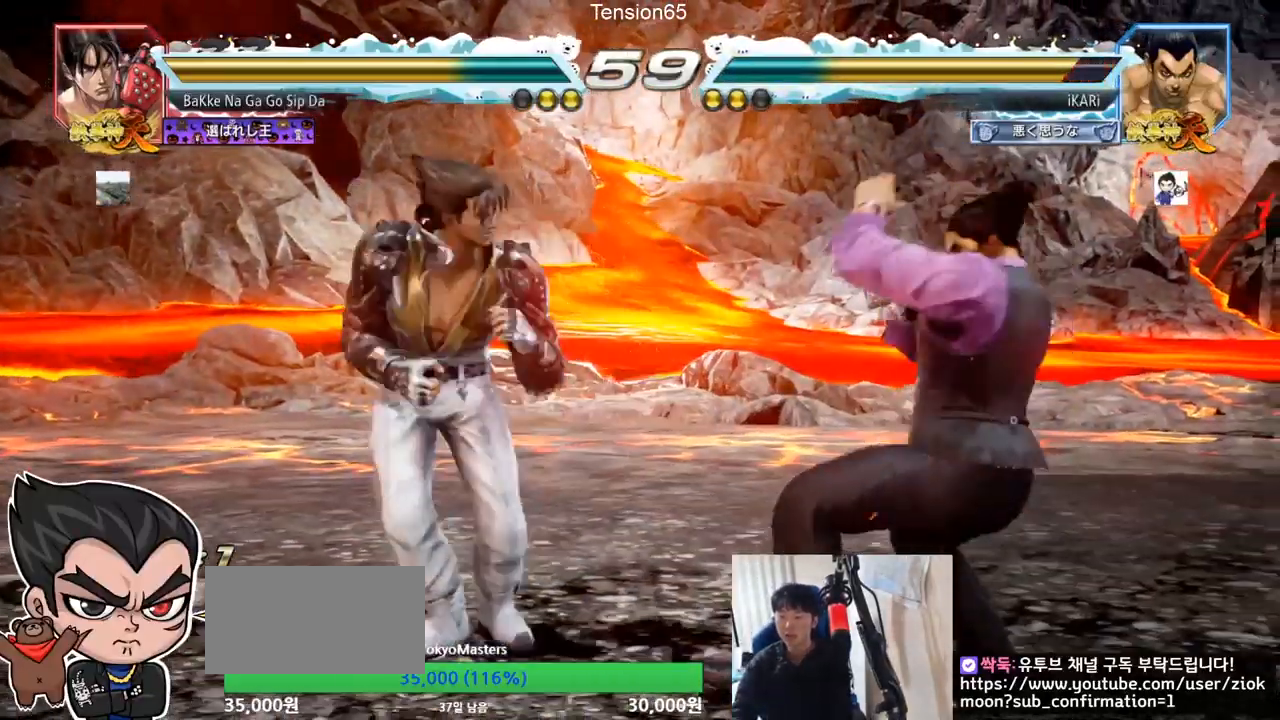
{"buttons": [], "left_stick": "right", "events": [[200, "left_stick", "right"], [250, "left_stick", "center"], [334, "left_stick", "right"]]}
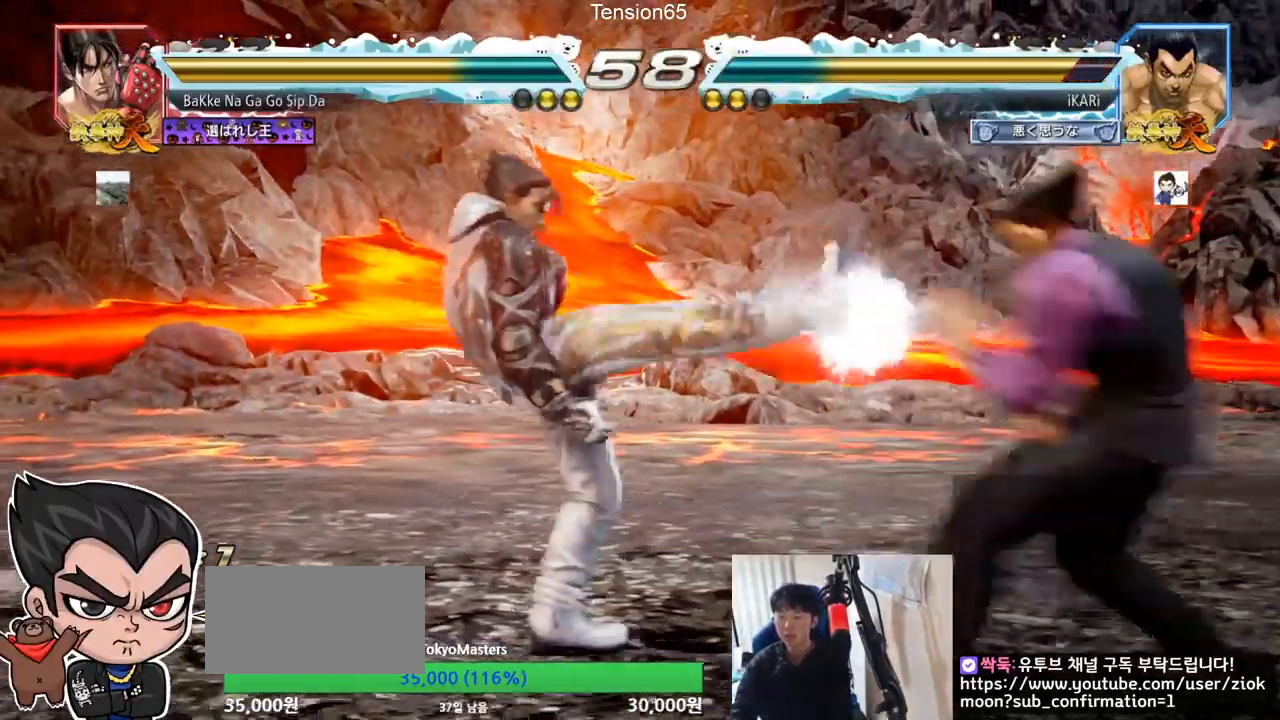
{"buttons": [], "left_stick": "center", "events": [[184, "left_stick", "center"], [234, "left_stick", "down"], [284, "SQUARE", "down"], [284, "TRIANGLE", "down"], [368, "SQUARE", "up"], [368, "TRIANGLE", "up"], [434, "left_stick", "center"]]}
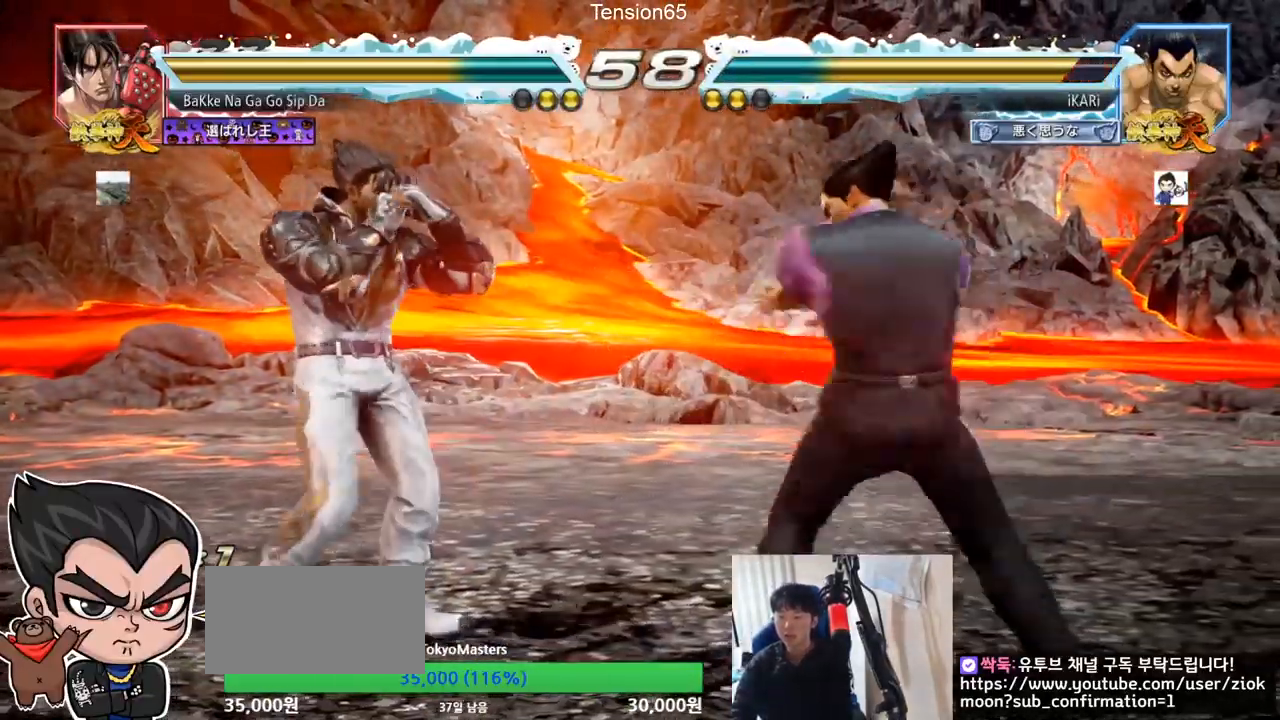
{"buttons": [], "left_stick": "center", "events": []}
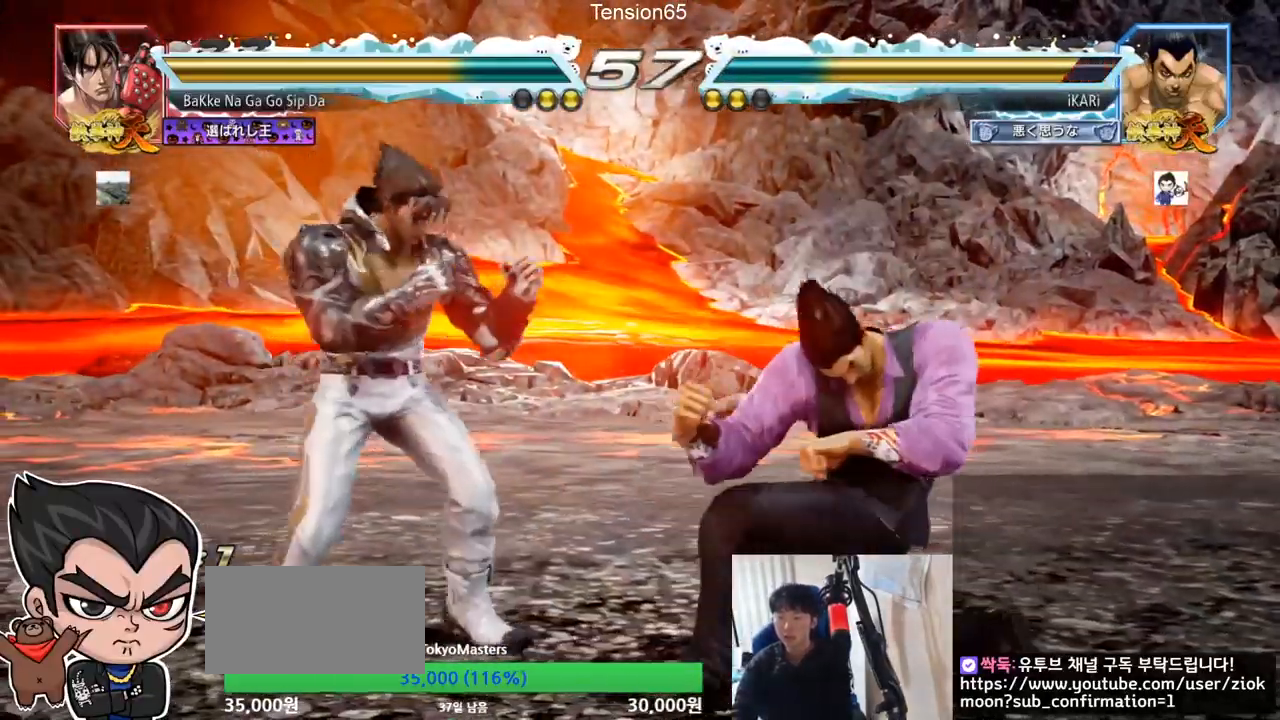
{"buttons": [], "left_stick": "right", "events": [[251, "left_stick", "right"]]}
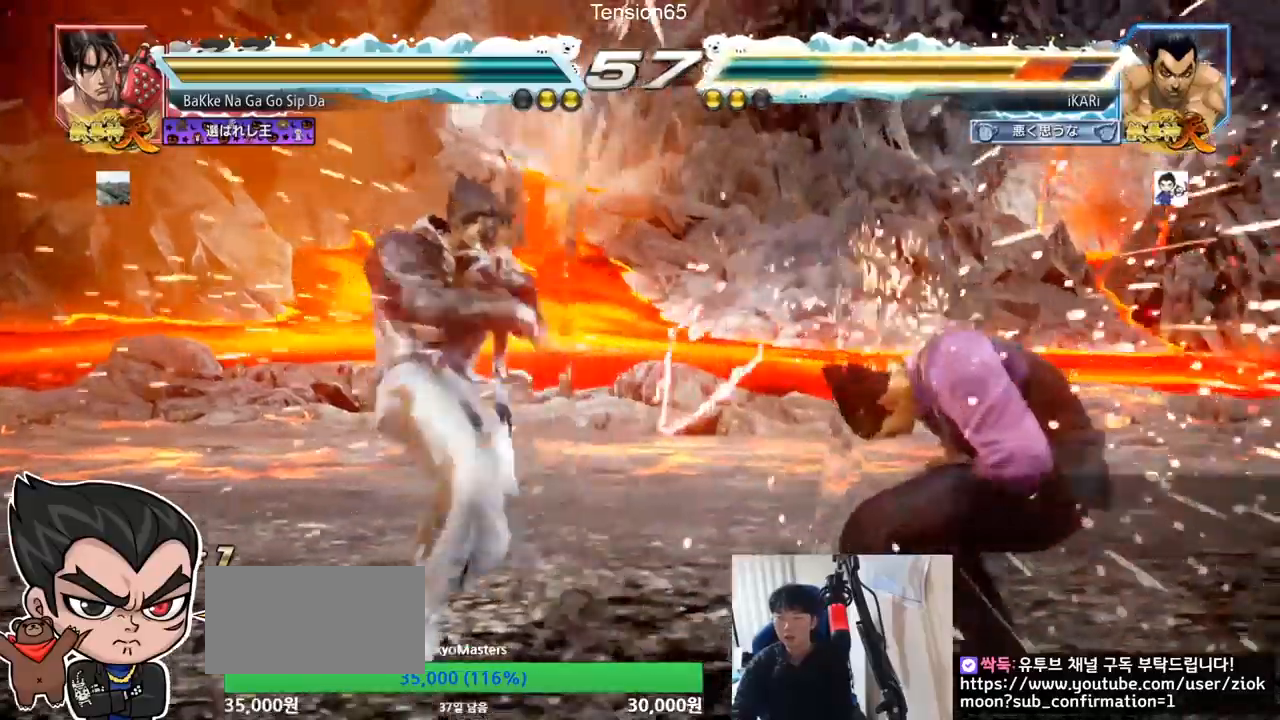
{"buttons": [], "left_stick": "right", "events": [[33, "left_stick", "center"], [334, "left_stick", "right"]]}
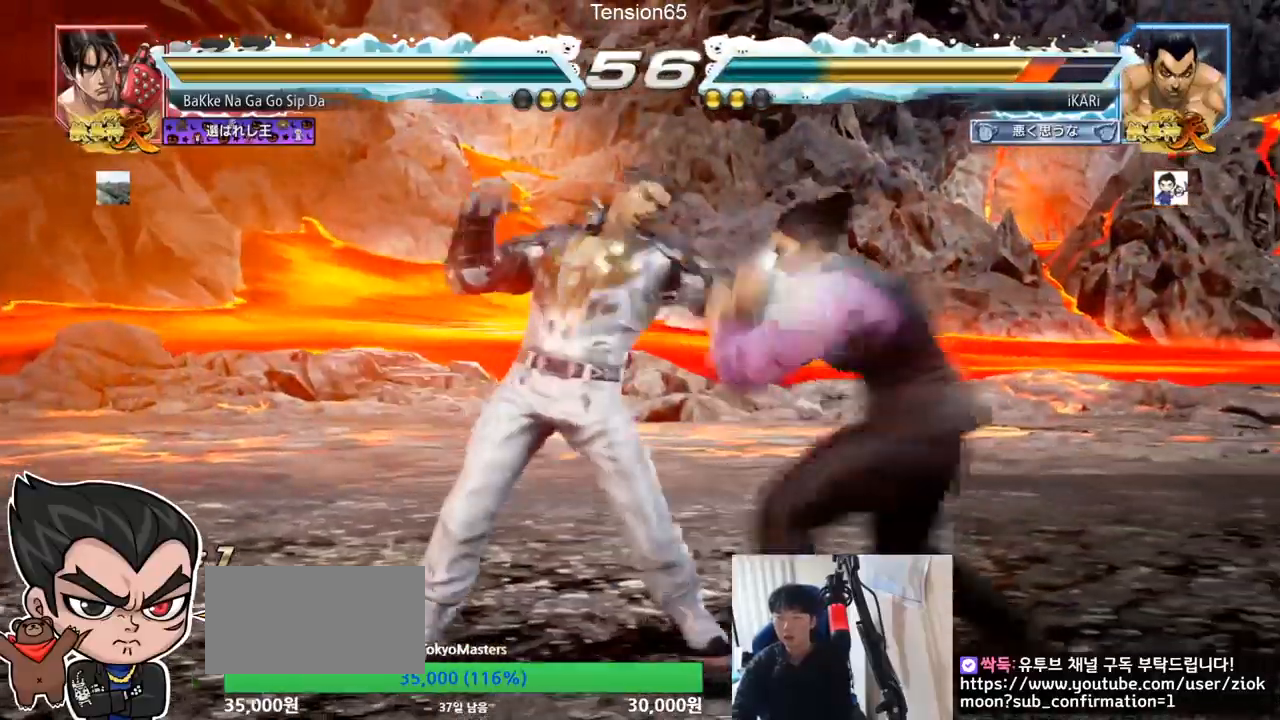
{"buttons": [], "left_stick": "center", "events": [[468, "left_stick", "center"]]}
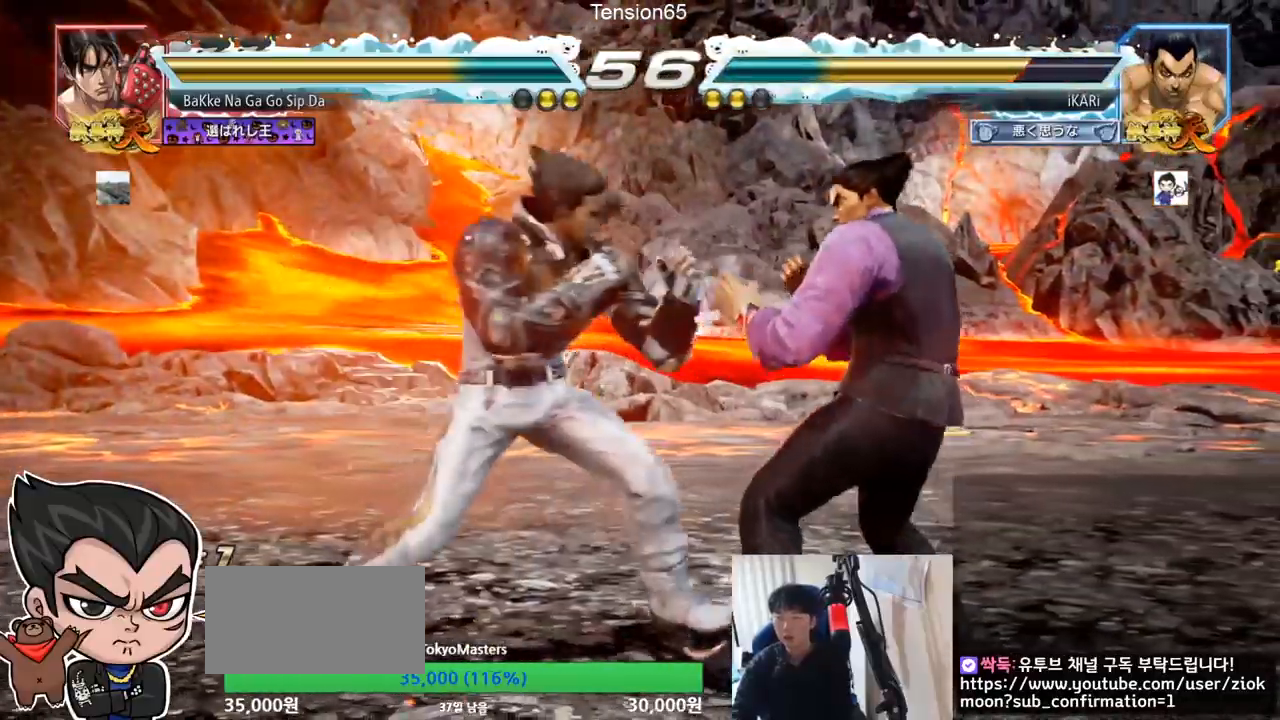
{"buttons": [], "left_stick": "down-right", "events": [[17, "left_stick", "right"], [317, "left_stick", "down-right"]]}
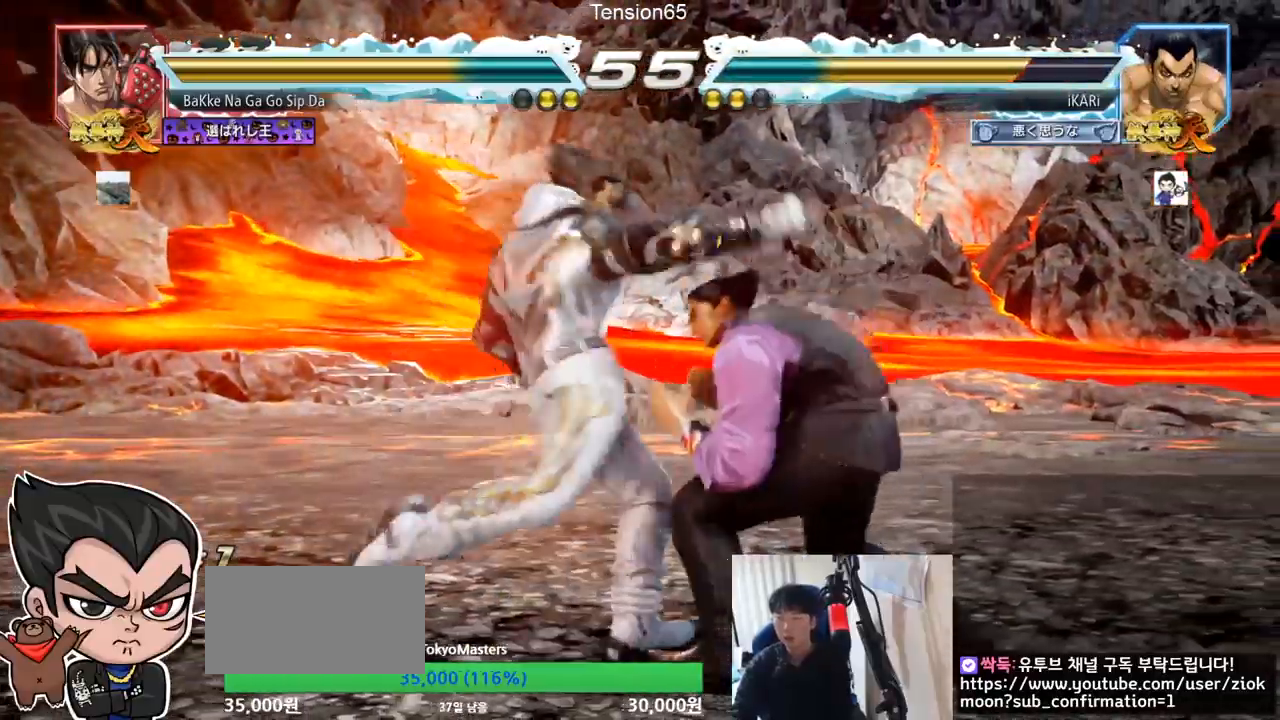
{"buttons": [], "left_stick": "center", "events": [[234, "left_stick", "center"], [284, "SQUARE", "down"], [301, "SQUARE", "up"], [351, "SQUARE", "down"], [451, "TRIANGLE", "down"], [468, "SQUARE", "up"], [501, "TRIANGLE", "up"]]}
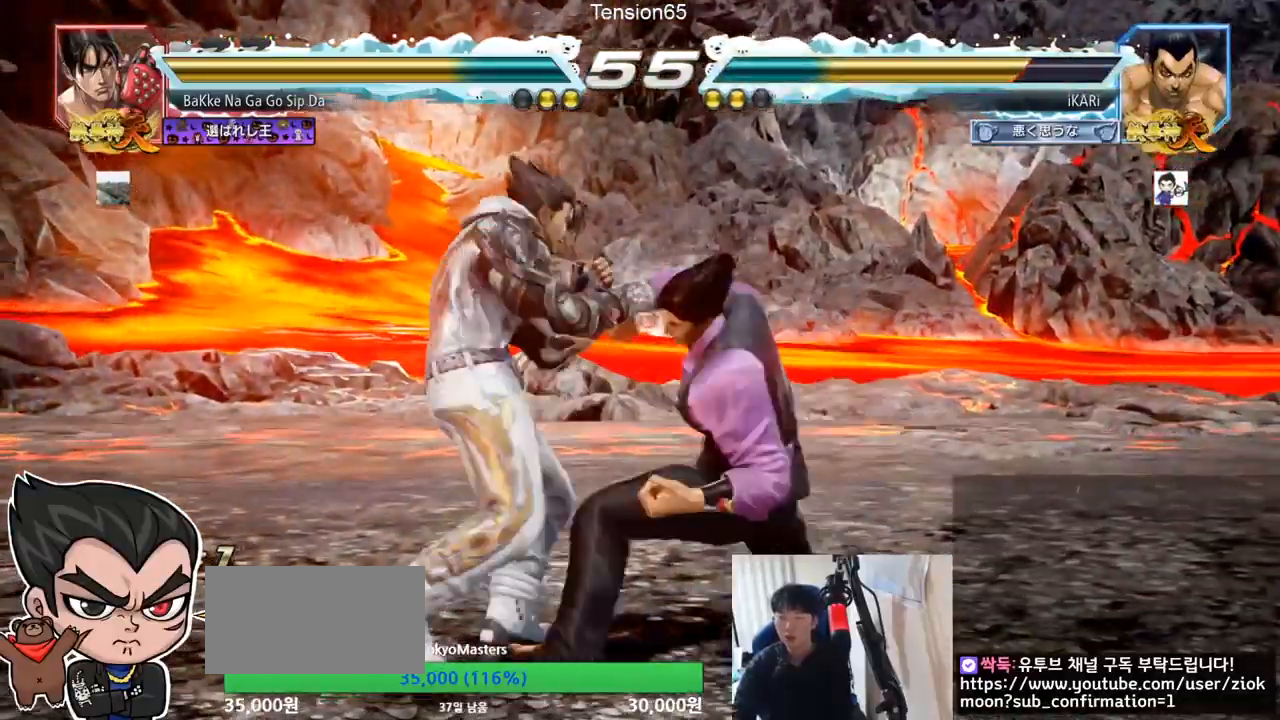
{"buttons": ["TRIANGLE"], "left_stick": "right", "events": [[33, "TRIANGLE", "down"], [83, "TRIANGLE", "up"], [117, "TRIANGLE", "down"], [184, "TRIANGLE", "up"], [217, "TRIANGLE", "down"], [284, "TRIANGLE", "up"], [334, "TRIANGLE", "down"], [367, "TRIANGLE", "up"], [367, "left_stick", "right"], [400, "TRIANGLE", "down"]]}
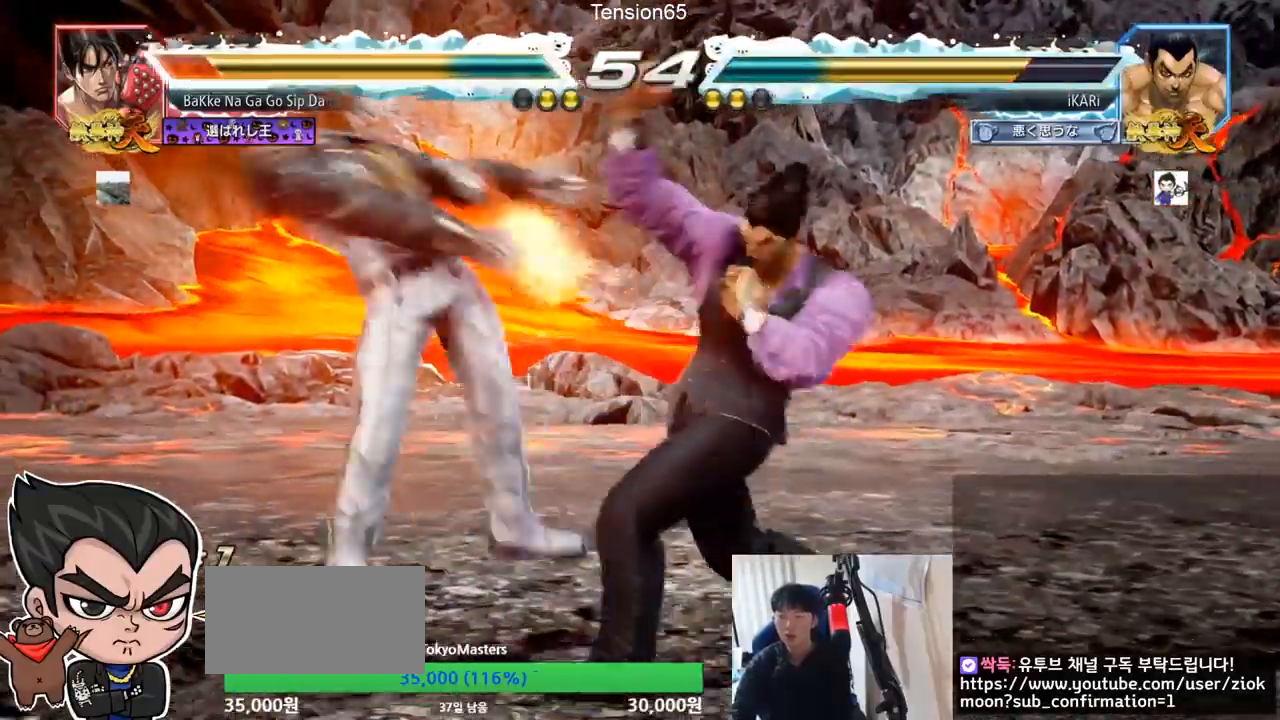
{"buttons": ["CROSS"], "left_stick": "down-left", "events": [[17, "left_stick", "center"], [84, "left_stick", "left"], [101, "TRIANGLE", "up"], [234, "left_stick", "down-left"], [284, "CROSS", "down"], [334, "CROSS", "up"], [368, "CROSS", "down"], [418, "CROSS", "up"], [468, "CROSS", "down"]]}